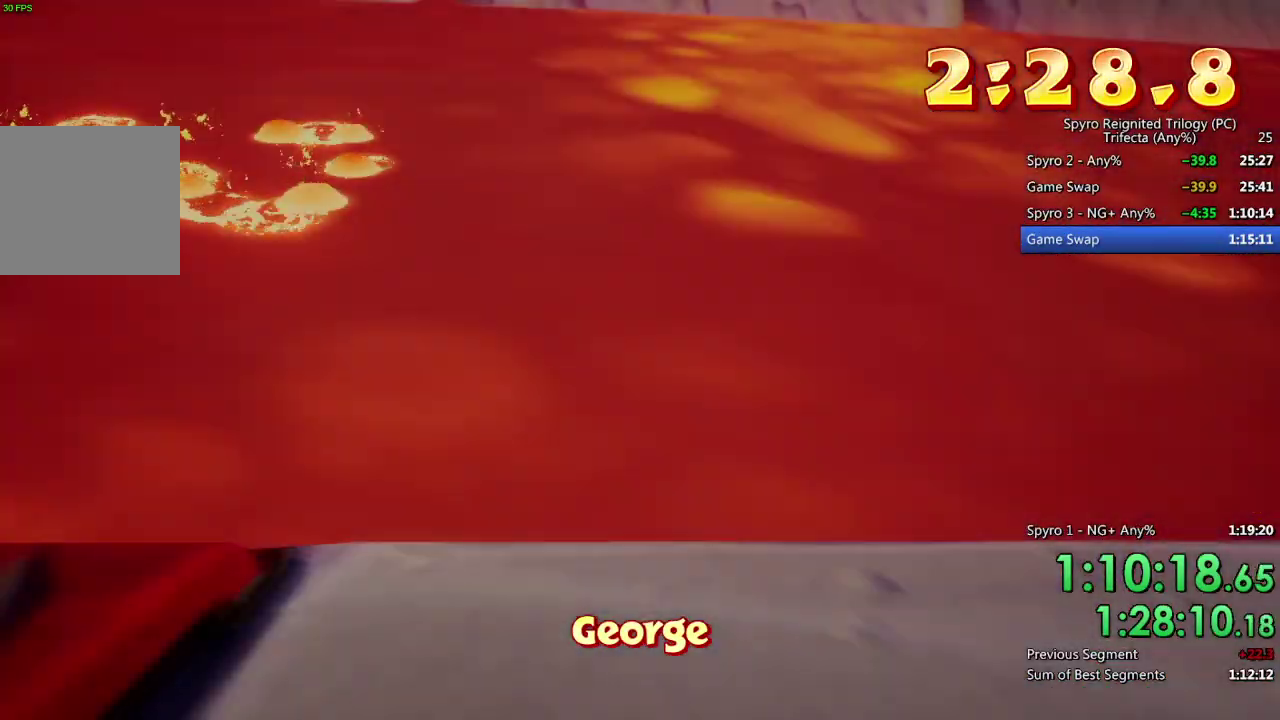
Gameplay with a controller (PlayStation layout); each line is a JSON object with the inputs held at the frame after it. "events" lists button and stick changes between this image and that frame as [ms after this image, input, new state], when the widget could be followed in between.
{"buttons": ["TRIANGLE"], "left_stick": "center", "right_stick": "center", "events": [[67, "TRIANGLE", "up"], [200, "CROSS", "down"], [283, "CROSS", "up"], [350, "CROSS", "down"], [417, "CROSS", "up"], [500, "TRIANGLE", "down"]]}
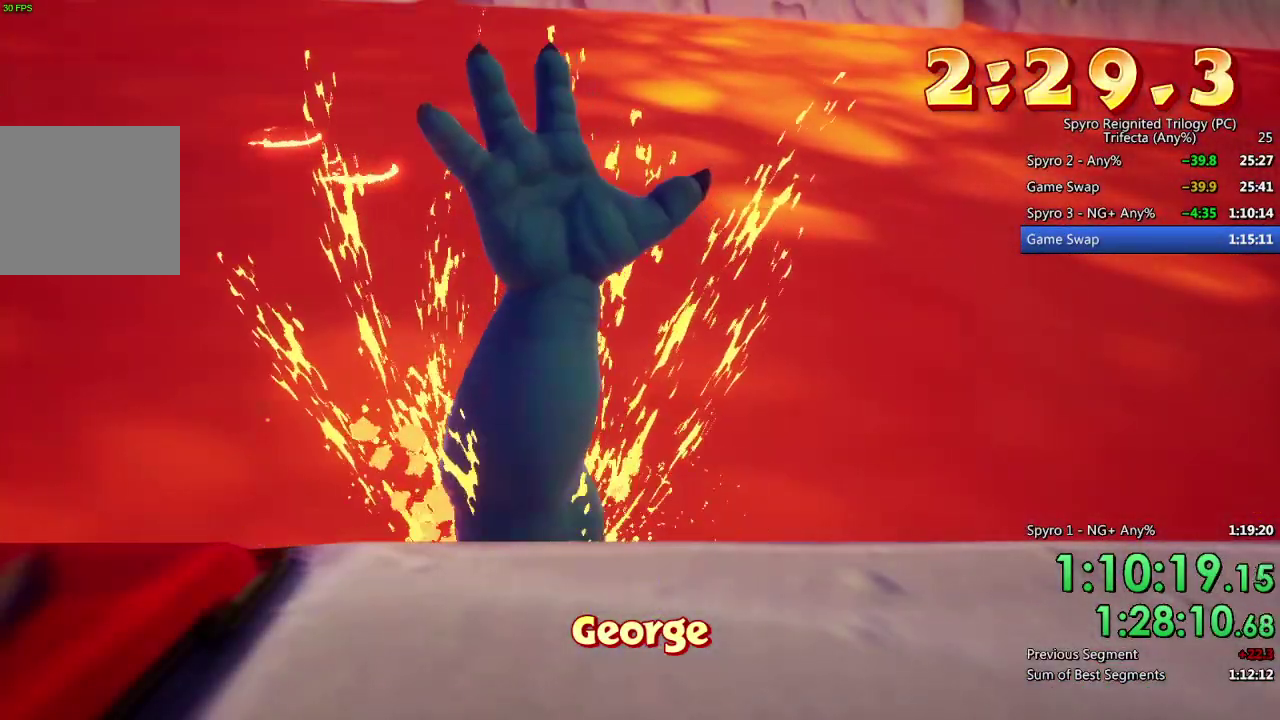
{"buttons": [], "left_stick": "center", "right_stick": "center", "events": [[100, "TRIANGLE", "up"], [150, "TRIANGLE", "down"], [217, "TRIANGLE", "up"]]}
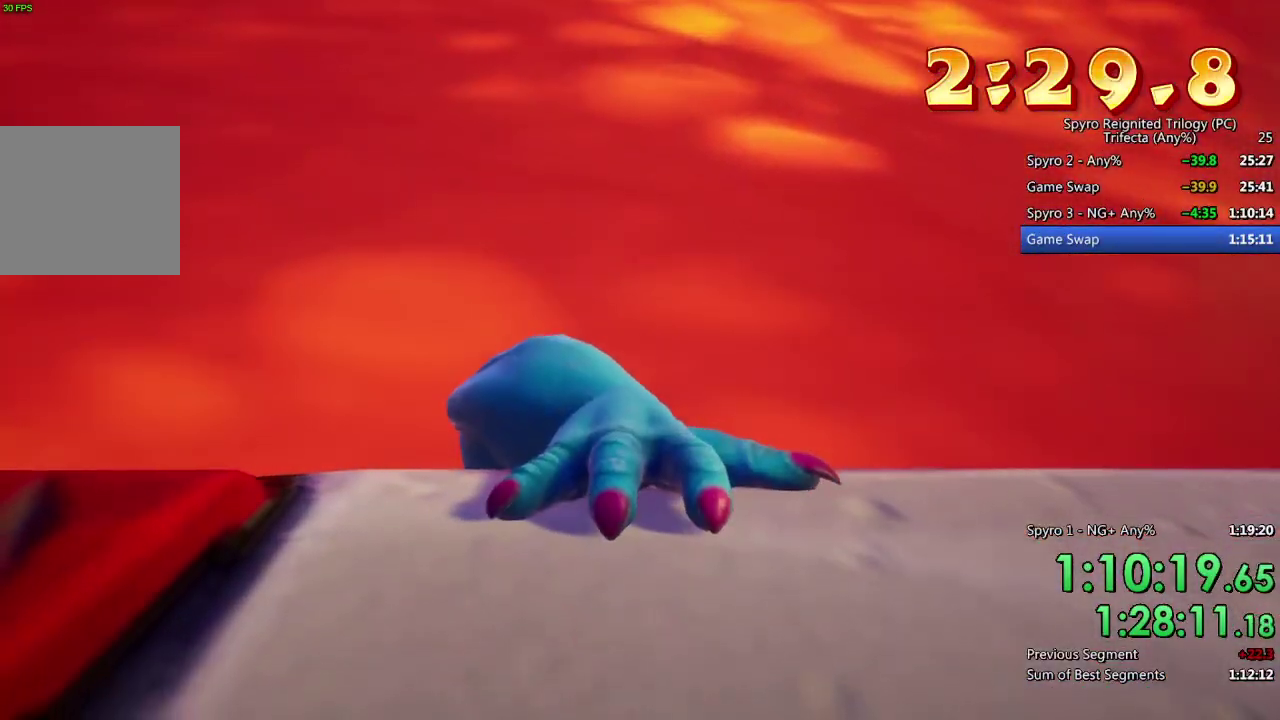
{"buttons": ["TRIANGLE"], "left_stick": "center", "right_stick": "center", "events": [[17, "TRIANGLE", "down"], [100, "TRIANGLE", "up"], [367, "TRIANGLE", "down"], [433, "TRIANGLE", "up"], [483, "TRIANGLE", "down"]]}
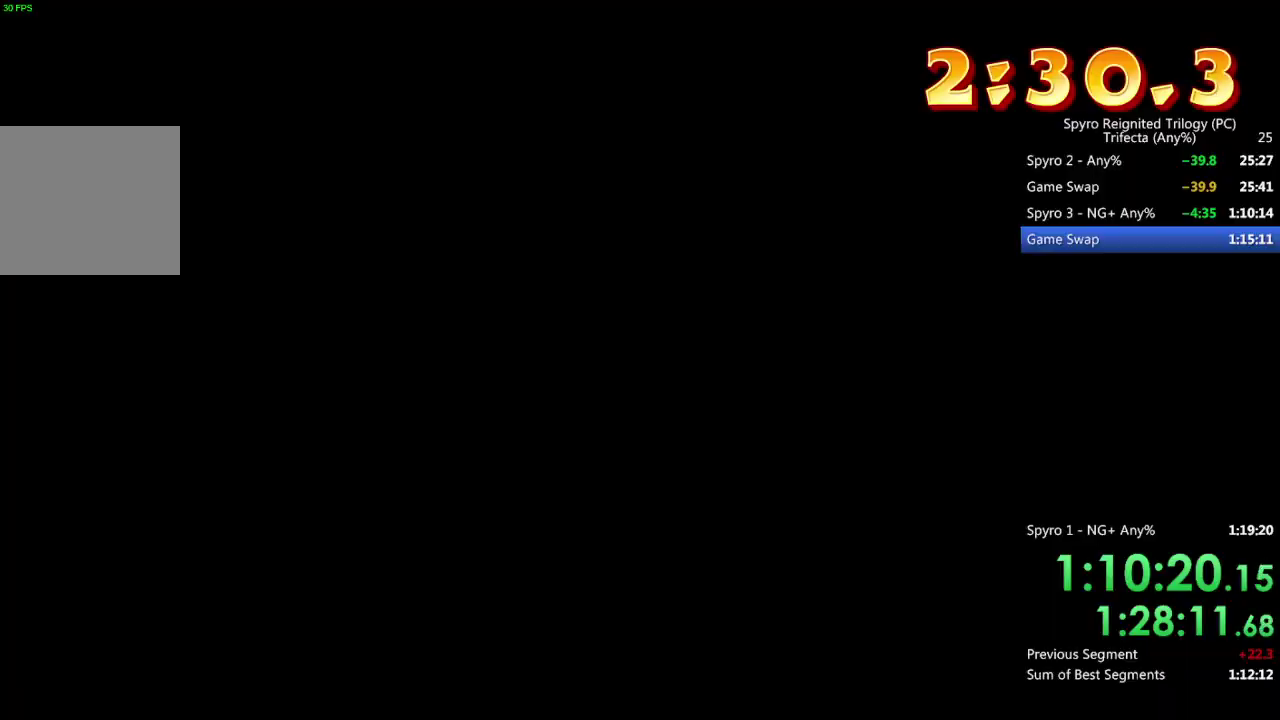
{"buttons": ["TRIANGLE"], "left_stick": "center", "right_stick": "center", "events": [[33, "TRIANGLE", "up"], [83, "TRIANGLE", "down"], [167, "TRIANGLE", "up"], [217, "TRIANGLE", "down"], [267, "TRIANGLE", "up"], [483, "TRIANGLE", "down"]]}
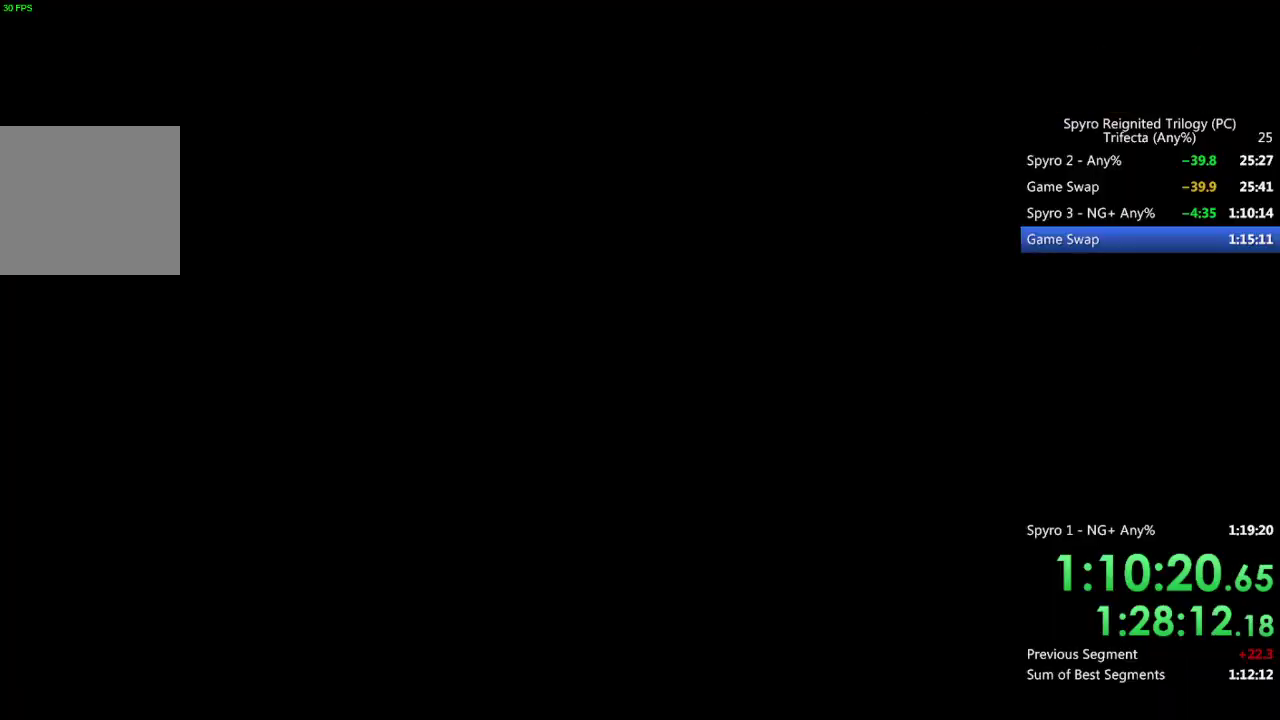
{"buttons": [], "left_stick": "center", "right_stick": "center", "events": [[133, "TRIANGLE", "up"], [183, "TRIANGLE", "down"], [233, "TRIANGLE", "up"], [300, "TRIANGLE", "down"], [367, "TRIANGLE", "up"], [433, "TRIANGLE", "down"], [483, "TRIANGLE", "up"]]}
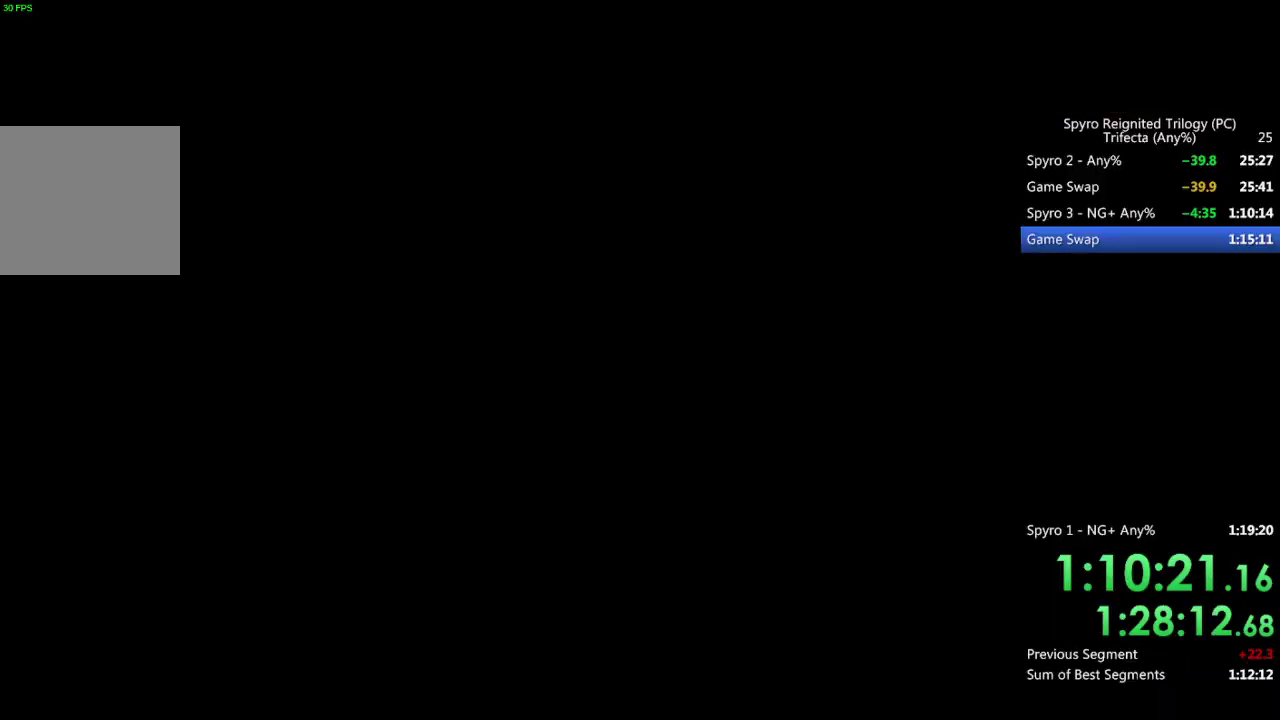
{"buttons": [], "left_stick": "center", "right_stick": "center", "events": [[50, "TRIANGLE", "down"], [100, "TRIANGLE", "up"], [167, "TRIANGLE", "down"], [217, "TRIANGLE", "up"], [283, "TRIANGLE", "down"], [333, "TRIANGLE", "up"], [400, "TRIANGLE", "down"], [467, "TRIANGLE", "up"]]}
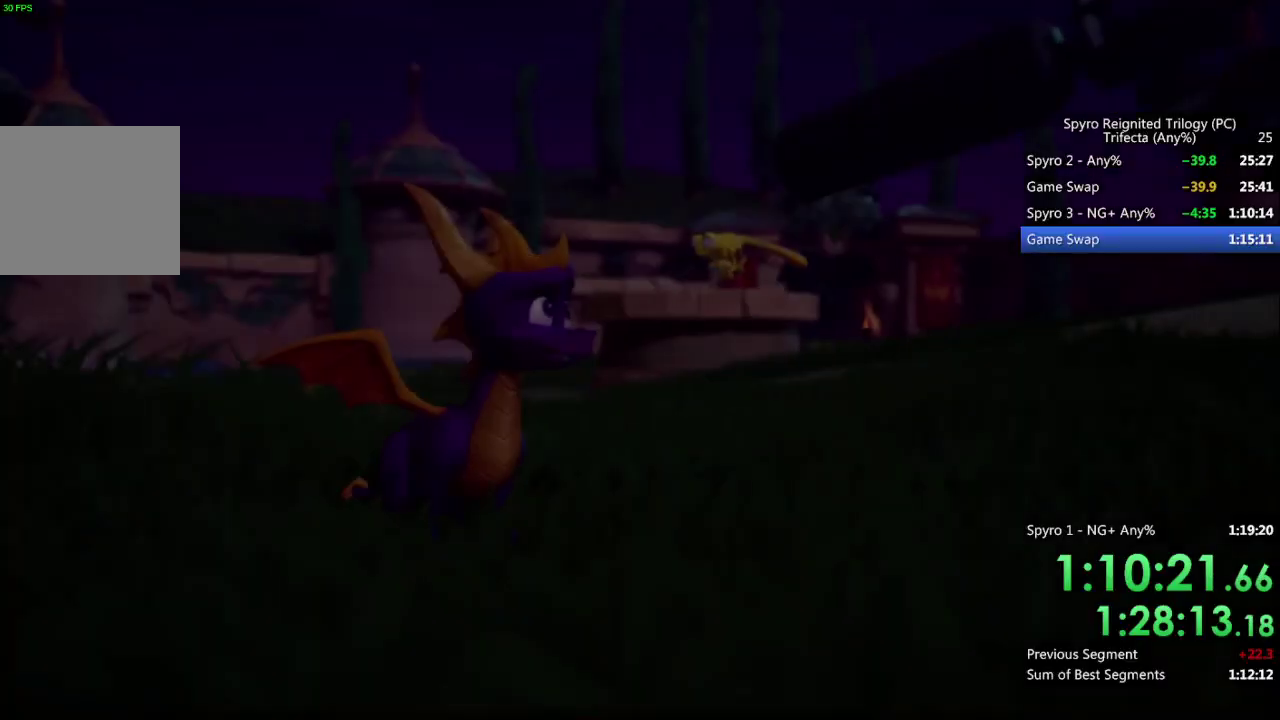
{"buttons": [], "left_stick": "center", "right_stick": "center", "events": [[33, "TRIANGLE", "down"], [83, "TRIANGLE", "up"], [150, "TRIANGLE", "down"], [200, "TRIANGLE", "up"], [267, "TRIANGLE", "down"], [333, "TRIANGLE", "up"], [400, "TRIANGLE", "down"], [450, "TRIANGLE", "up"]]}
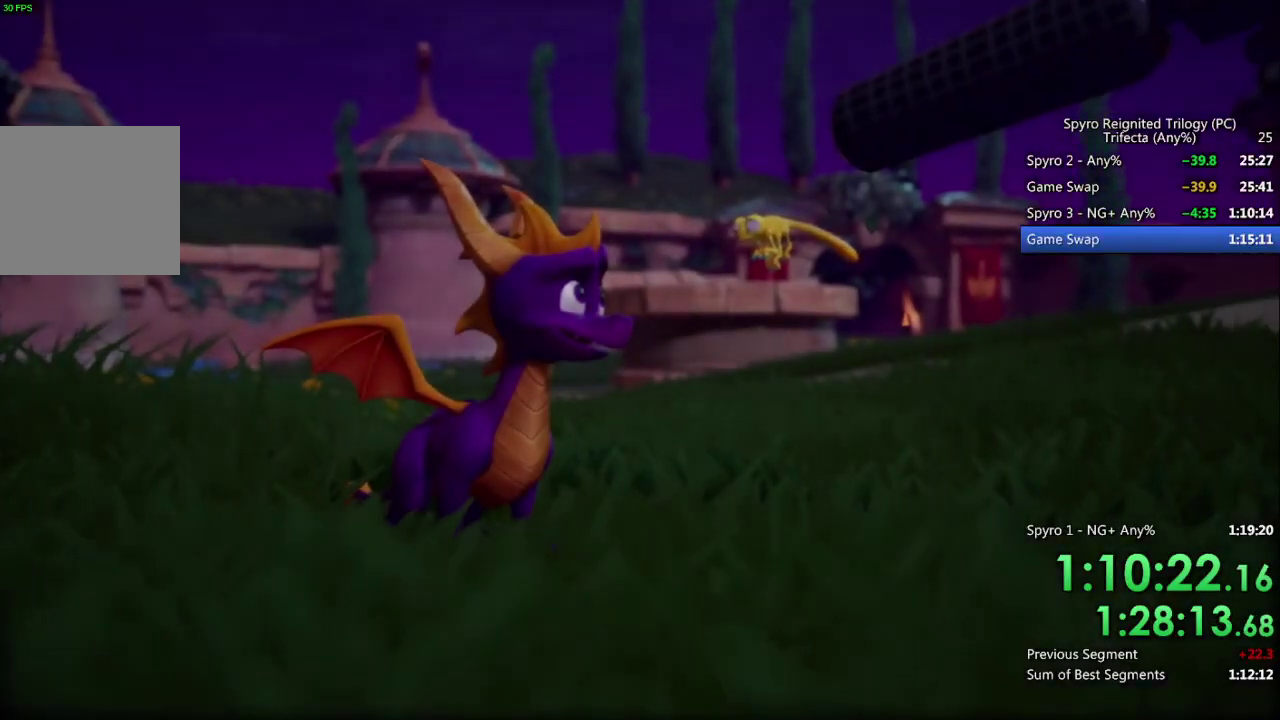
{"buttons": [], "left_stick": "center", "right_stick": "center", "events": [[17, "TRIANGLE", "down"], [83, "TRIANGLE", "up"], [133, "TRIANGLE", "down"], [183, "TRIANGLE", "up"], [267, "TRIANGLE", "down"], [317, "TRIANGLE", "up"], [383, "TRIANGLE", "down"], [433, "TRIANGLE", "up"]]}
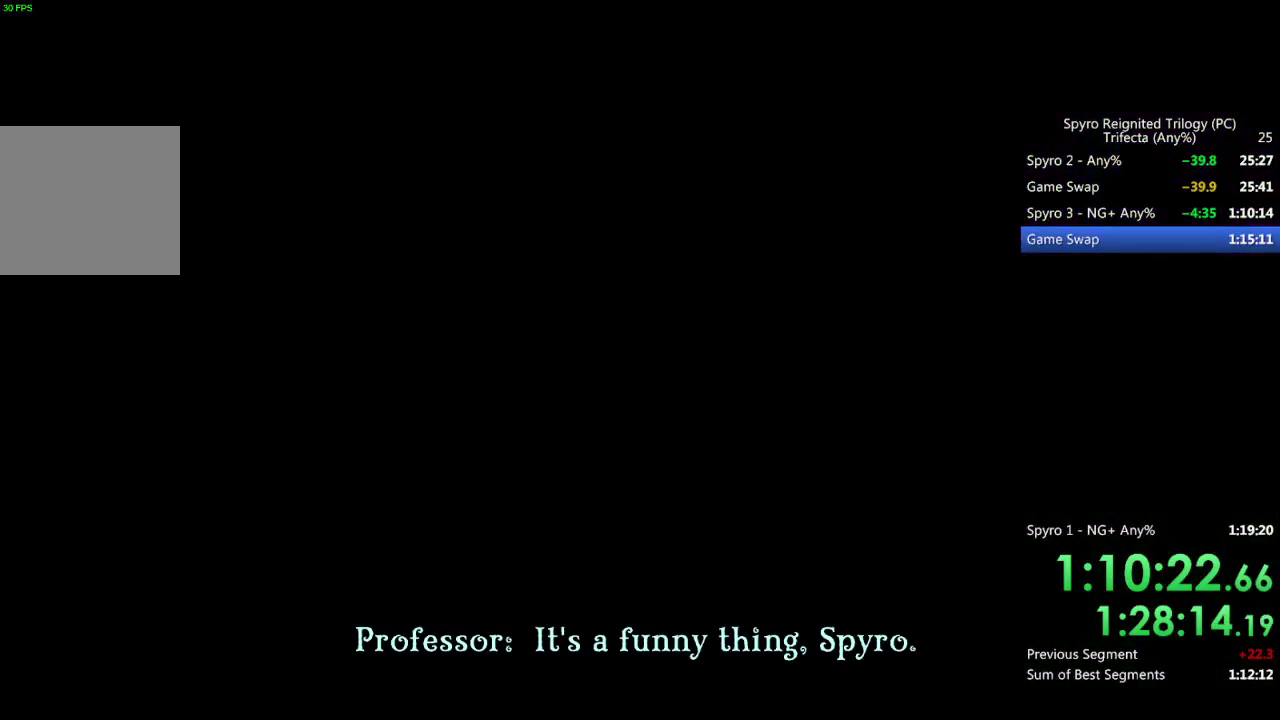
{"buttons": ["TRIANGLE"], "left_stick": "center", "right_stick": "center", "events": [[17, "TRIANGLE", "down"], [83, "TRIANGLE", "up"], [150, "TRIANGLE", "down"], [200, "TRIANGLE", "up"], [267, "TRIANGLE", "down"], [317, "TRIANGLE", "up"], [383, "TRIANGLE", "down"], [433, "TRIANGLE", "up"], [500, "TRIANGLE", "down"]]}
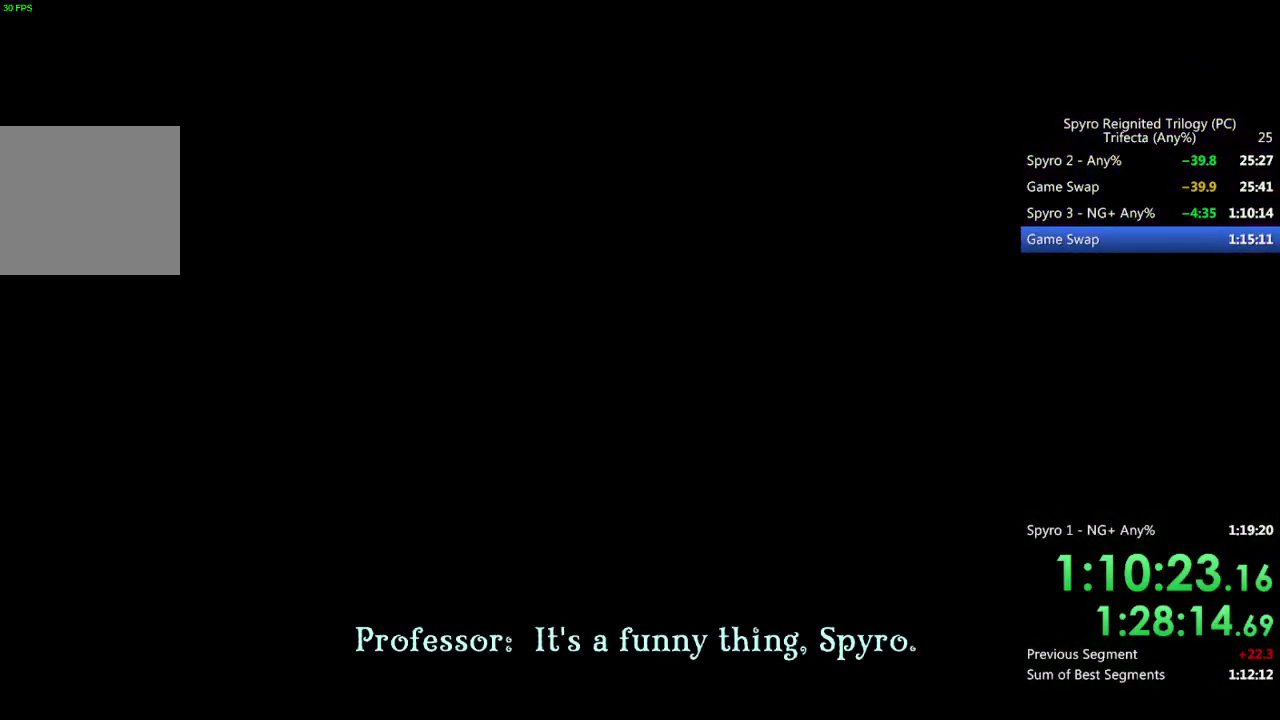
{"buttons": [], "left_stick": "center", "right_stick": "center", "events": [[67, "TRIANGLE", "up"], [133, "TRIANGLE", "down"], [183, "TRIANGLE", "up"], [250, "TRIANGLE", "down"], [317, "TRIANGLE", "up"], [383, "TRIANGLE", "down"], [433, "TRIANGLE", "up"]]}
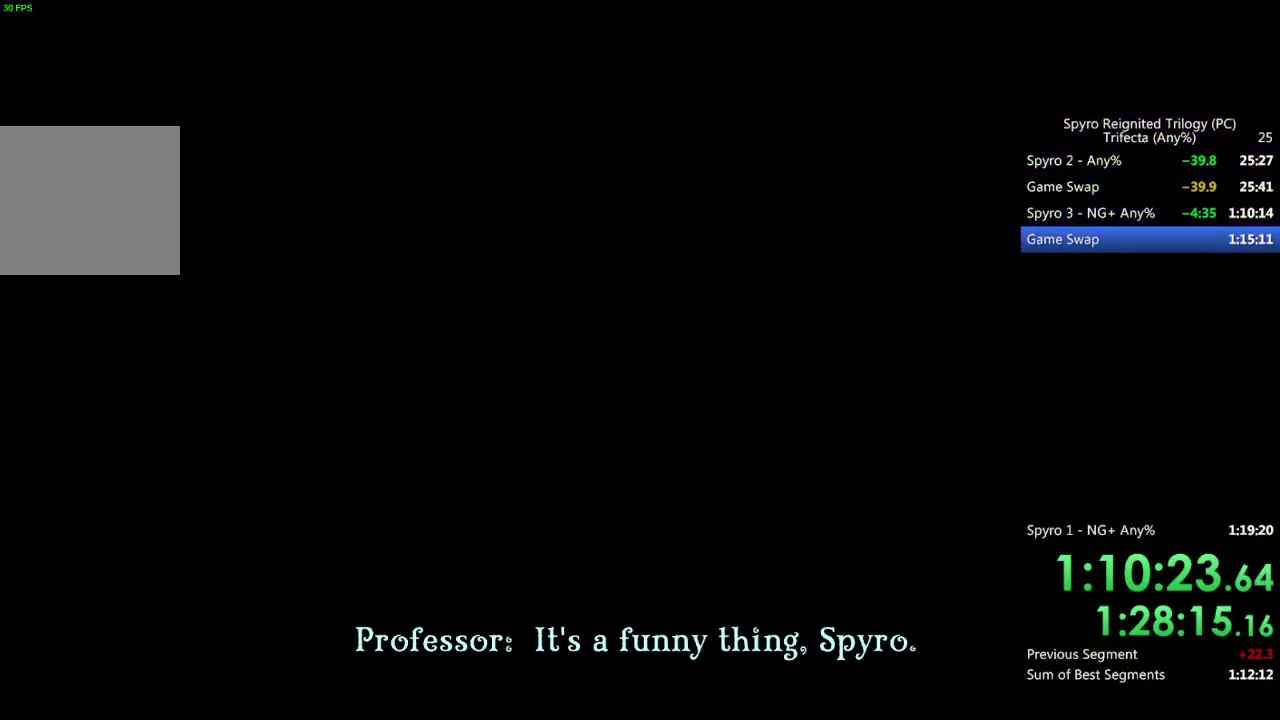
{"buttons": [], "left_stick": "center", "right_stick": "center", "events": [[133, "TRIANGLE", "down"], [183, "TRIANGLE", "up"], [250, "TRIANGLE", "down"], [317, "TRIANGLE", "up"], [383, "TRIANGLE", "down"], [433, "TRIANGLE", "up"]]}
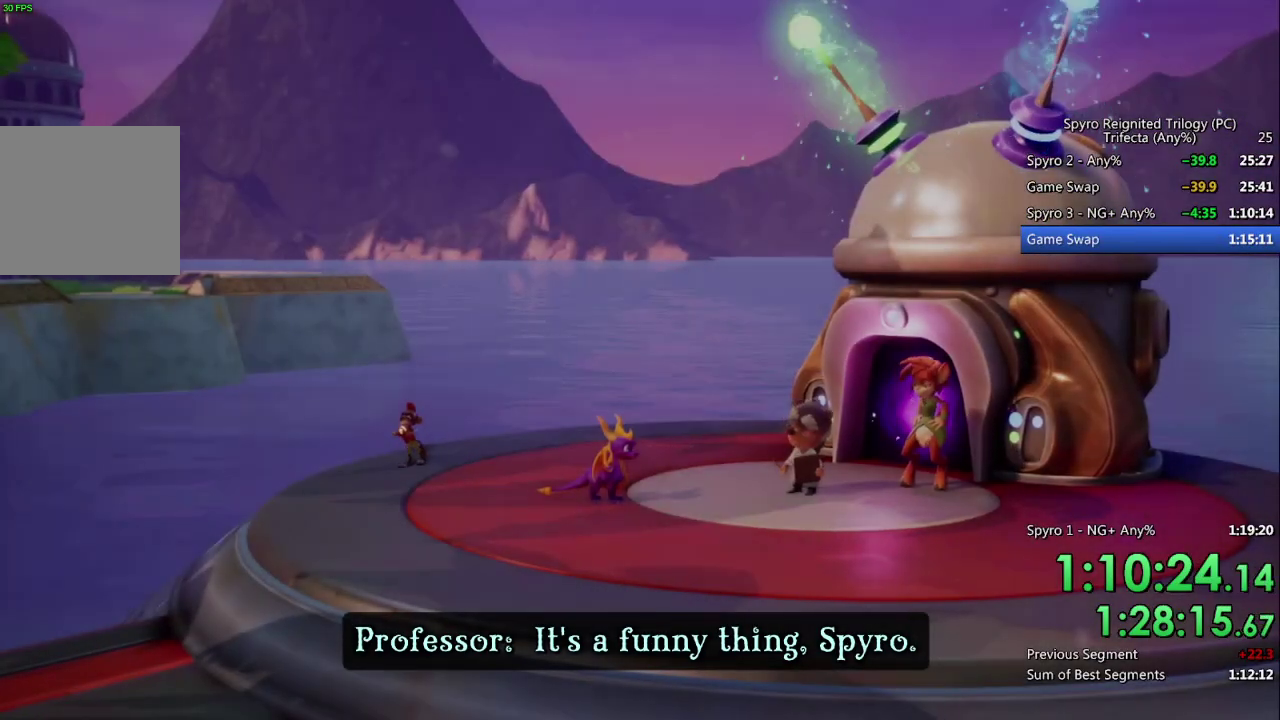
{"buttons": [], "left_stick": "center", "right_stick": "center", "events": [[17, "TRIANGLE", "down"], [67, "TRIANGLE", "up"], [133, "TRIANGLE", "down"], [200, "TRIANGLE", "up"], [267, "TRIANGLE", "down"], [333, "TRIANGLE", "up"], [383, "TRIANGLE", "down"], [450, "TRIANGLE", "up"]]}
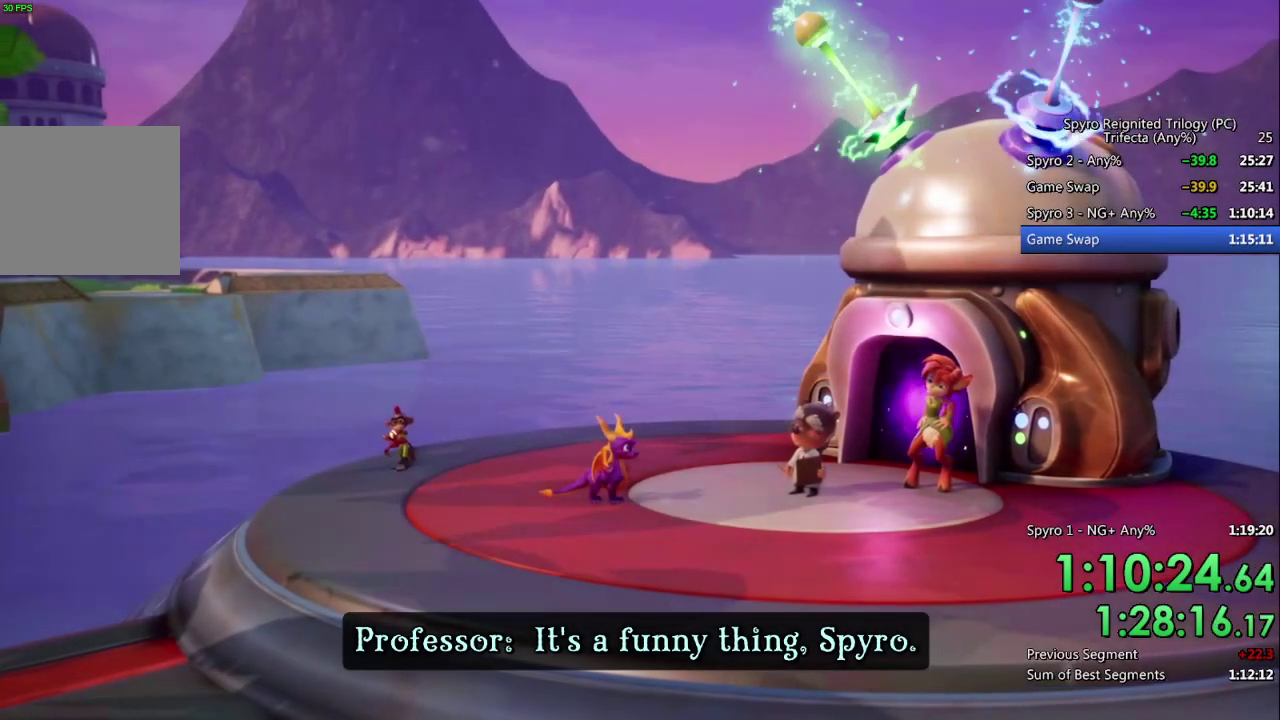
{"buttons": [], "left_stick": "center", "right_stick": "center", "events": [[17, "TRIANGLE", "down"], [83, "TRIANGLE", "up"], [150, "TRIANGLE", "down"], [217, "TRIANGLE", "up"], [283, "TRIANGLE", "down"], [333, "TRIANGLE", "up"], [417, "TRIANGLE", "down"], [467, "TRIANGLE", "up"]]}
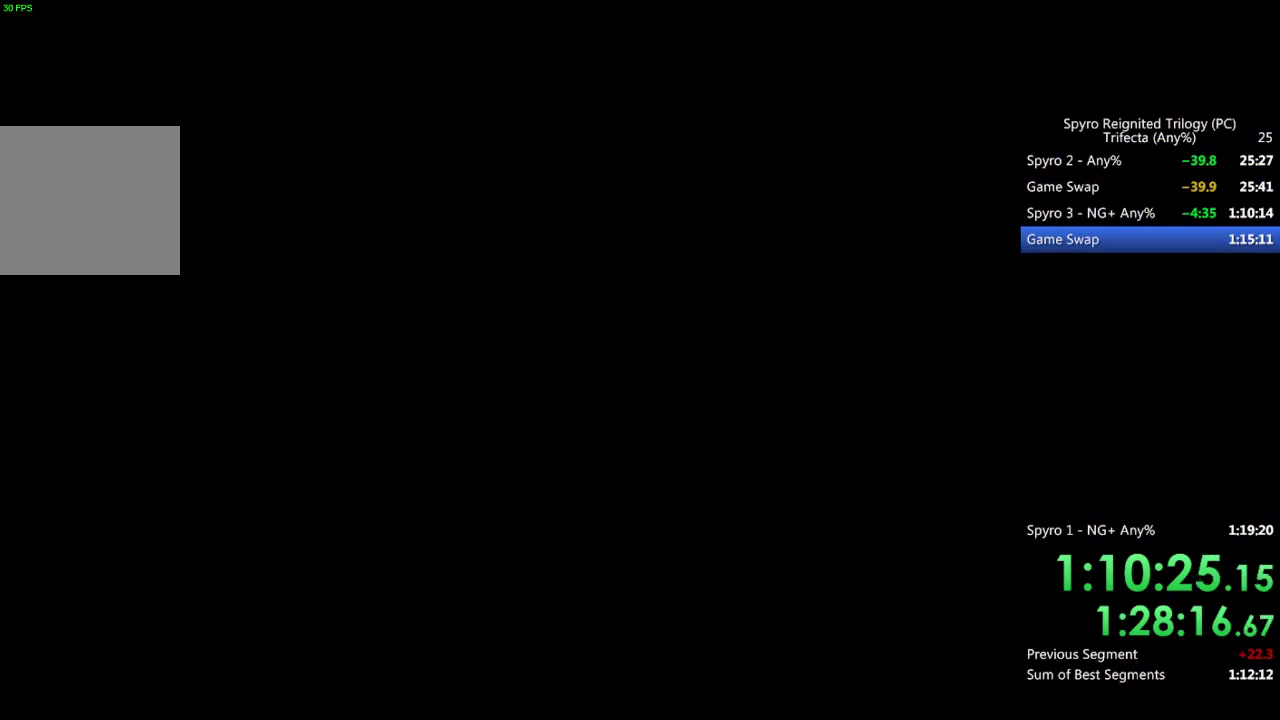
{"buttons": [], "left_stick": "center", "right_stick": "center", "events": [[50, "TRIANGLE", "down"], [100, "TRIANGLE", "up"], [167, "TRIANGLE", "down"], [233, "TRIANGLE", "up"], [300, "TRIANGLE", "down"], [350, "TRIANGLE", "up"], [433, "TRIANGLE", "down"], [483, "TRIANGLE", "up"]]}
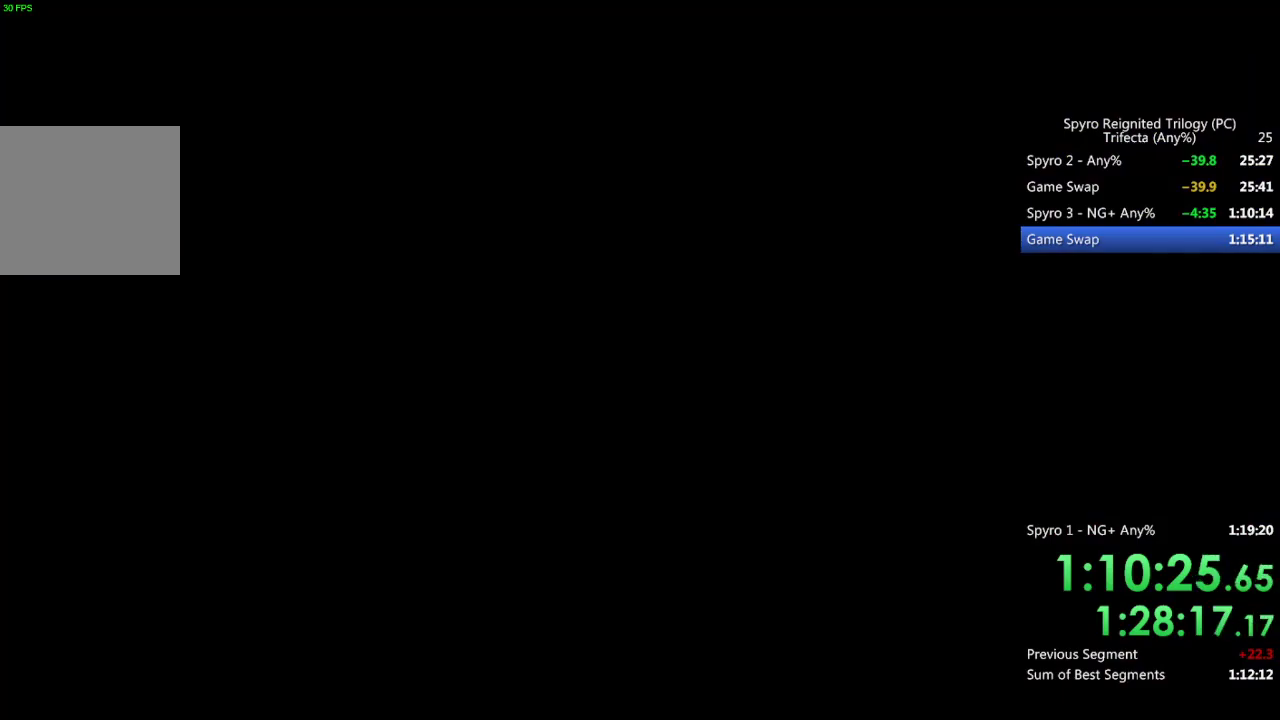
{"buttons": [], "left_stick": "center", "right_stick": "center", "events": [[67, "TRIANGLE", "down"], [117, "TRIANGLE", "up"], [183, "TRIANGLE", "down"], [233, "TRIANGLE", "up"], [300, "TRIANGLE", "down"], [350, "TRIANGLE", "up"], [433, "TRIANGLE", "down"], [483, "TRIANGLE", "up"]]}
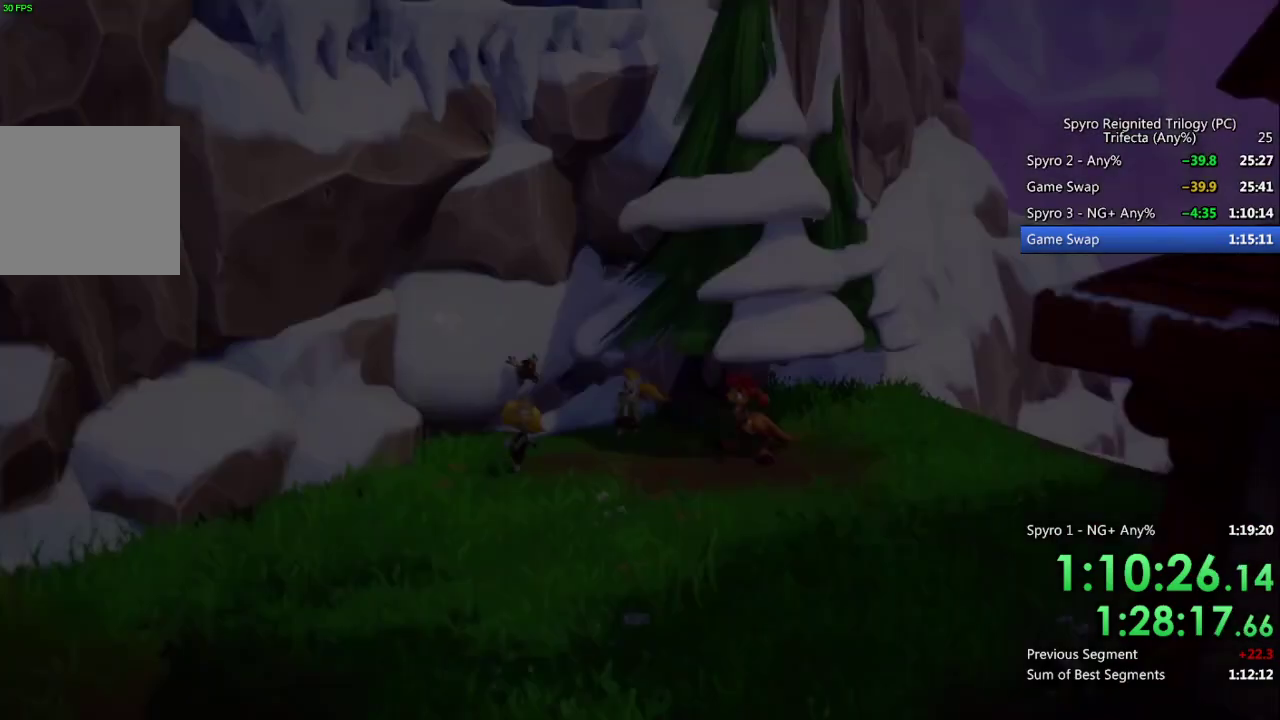
{"buttons": [], "left_stick": "center", "right_stick": "center", "events": [[50, "TRIANGLE", "down"], [100, "TRIANGLE", "up"], [167, "TRIANGLE", "down"], [233, "TRIANGLE", "up"], [283, "TRIANGLE", "down"], [350, "TRIANGLE", "up"], [417, "TRIANGLE", "down"], [467, "TRIANGLE", "up"]]}
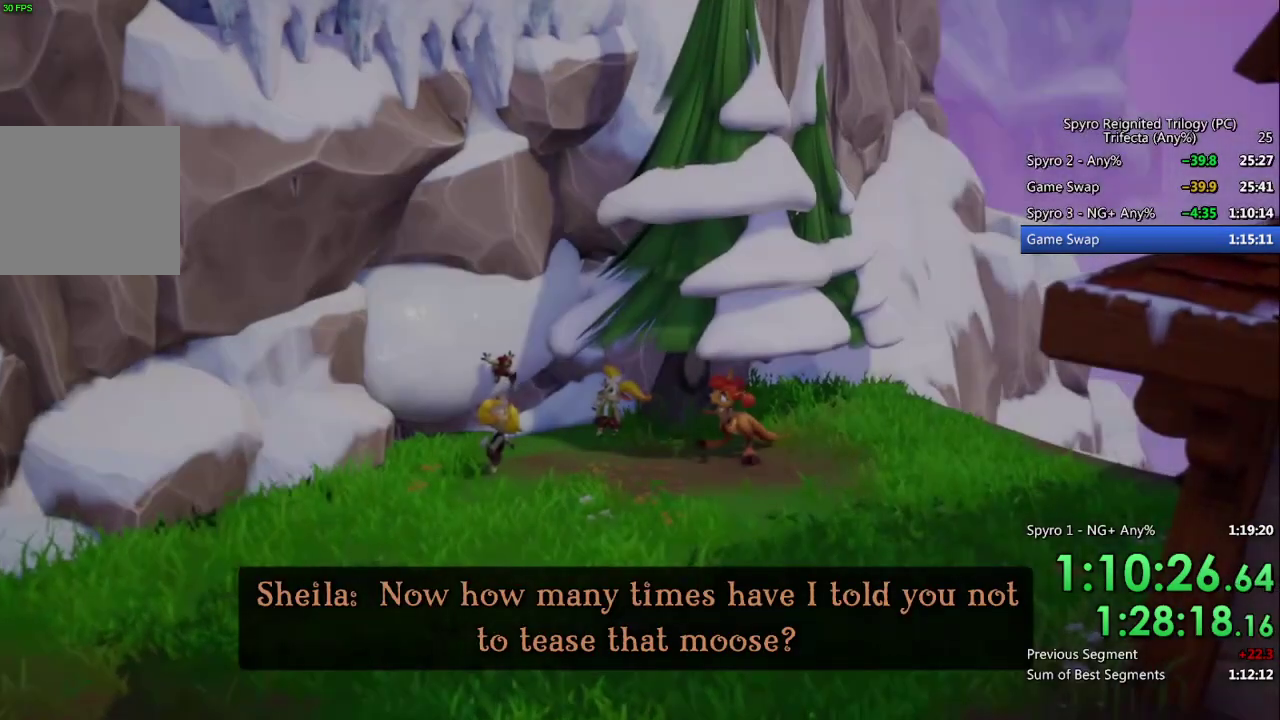
{"buttons": [], "left_stick": "center", "right_stick": "center", "events": [[33, "TRIANGLE", "down"], [100, "TRIANGLE", "up"], [167, "TRIANGLE", "down"], [217, "TRIANGLE", "up"], [300, "TRIANGLE", "down"], [350, "TRIANGLE", "up"], [417, "TRIANGLE", "down"], [483, "TRIANGLE", "up"]]}
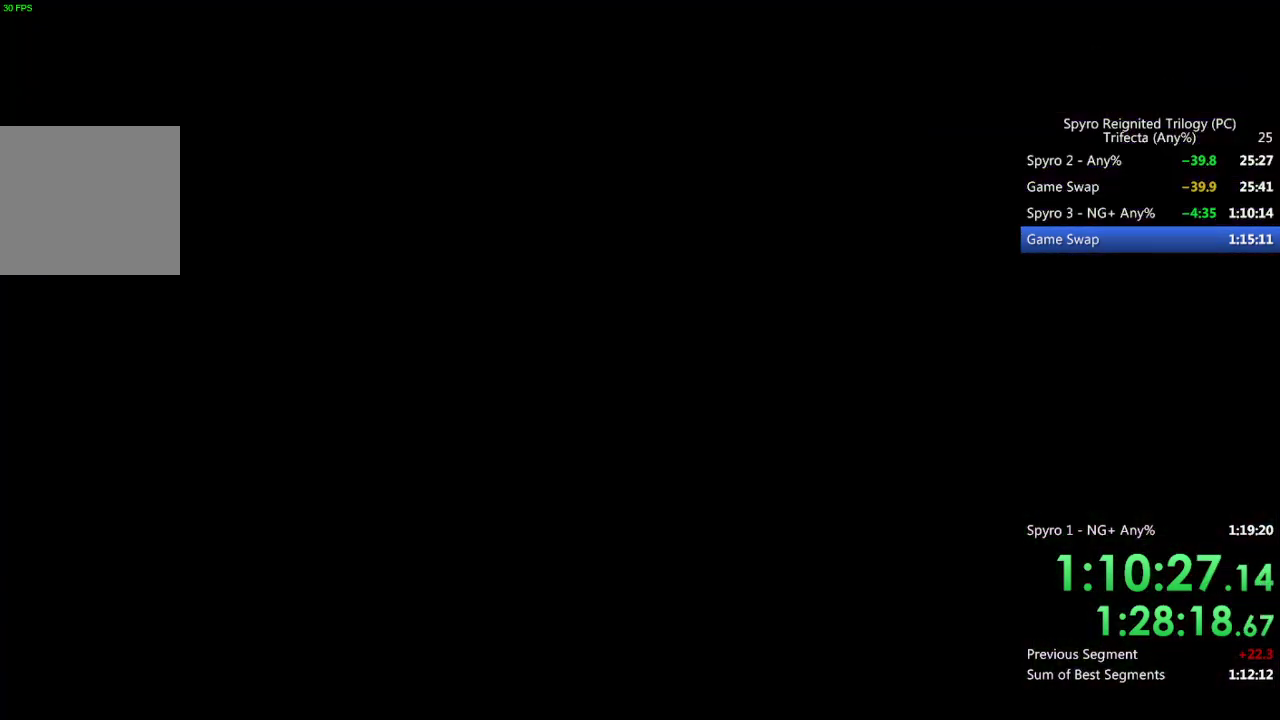
{"buttons": ["TRIANGLE"], "left_stick": "center", "right_stick": "center", "events": [[67, "TRIANGLE", "down"], [117, "TRIANGLE", "up"], [200, "TRIANGLE", "down"], [250, "TRIANGLE", "up"], [317, "TRIANGLE", "down"], [383, "TRIANGLE", "up"], [450, "TRIANGLE", "down"]]}
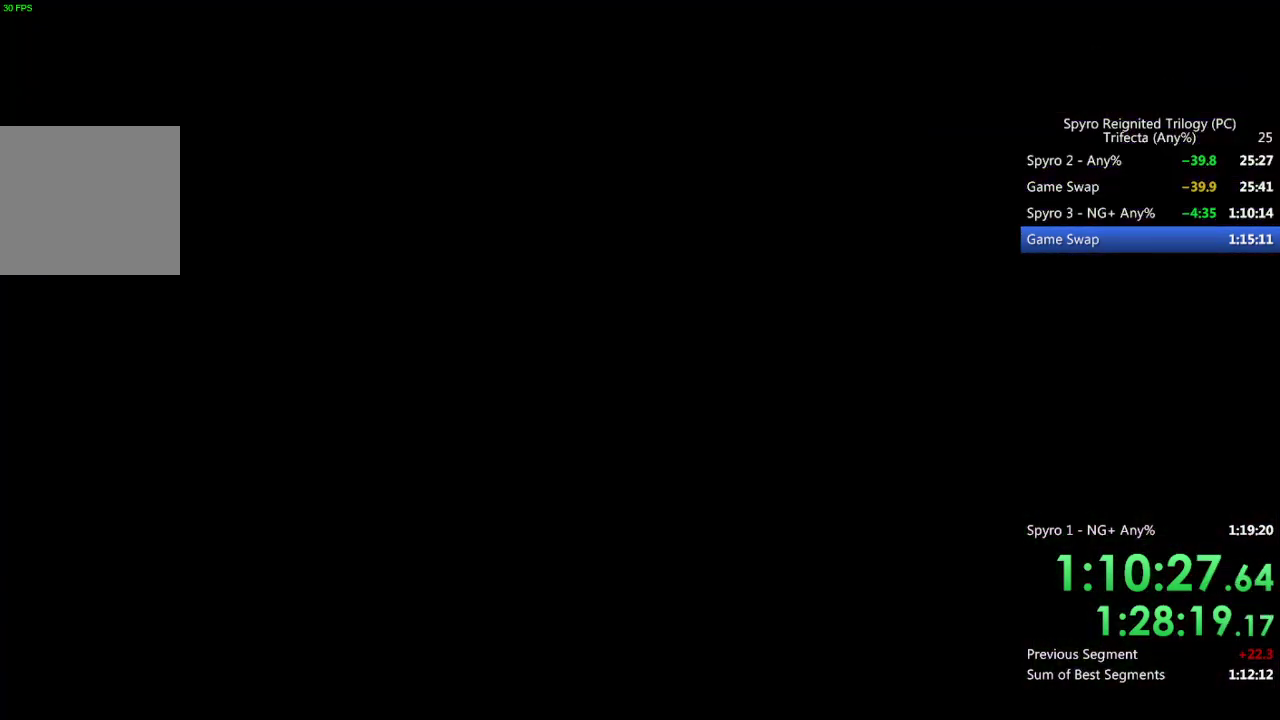
{"buttons": ["TRIANGLE"], "left_stick": "center", "right_stick": "center", "events": [[17, "TRIANGLE", "up"], [83, "TRIANGLE", "down"], [133, "TRIANGLE", "up"], [217, "TRIANGLE", "down"], [267, "TRIANGLE", "up"], [333, "TRIANGLE", "down"], [400, "TRIANGLE", "up"], [467, "TRIANGLE", "down"]]}
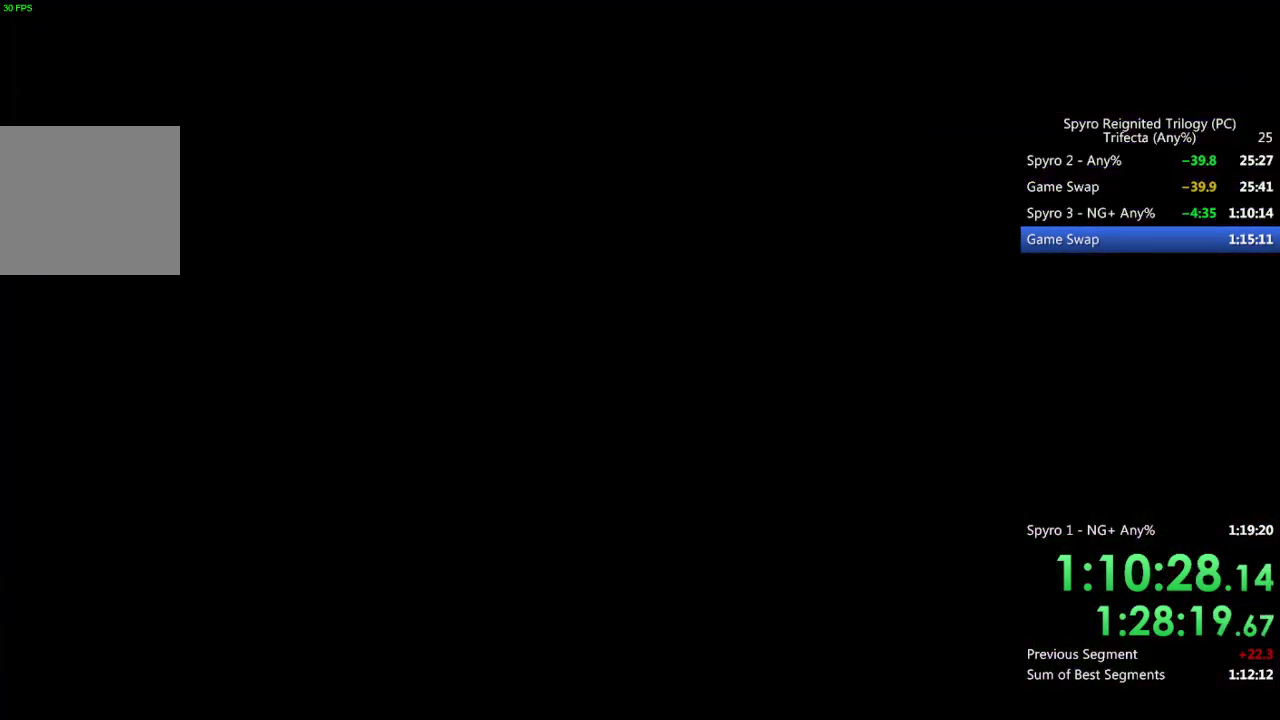
{"buttons": ["TRIANGLE"], "left_stick": "center", "right_stick": "center", "events": [[17, "TRIANGLE", "up"], [83, "TRIANGLE", "down"], [150, "TRIANGLE", "up"], [217, "TRIANGLE", "down"], [267, "TRIANGLE", "up"], [350, "TRIANGLE", "down"], [400, "TRIANGLE", "up"], [467, "TRIANGLE", "down"]]}
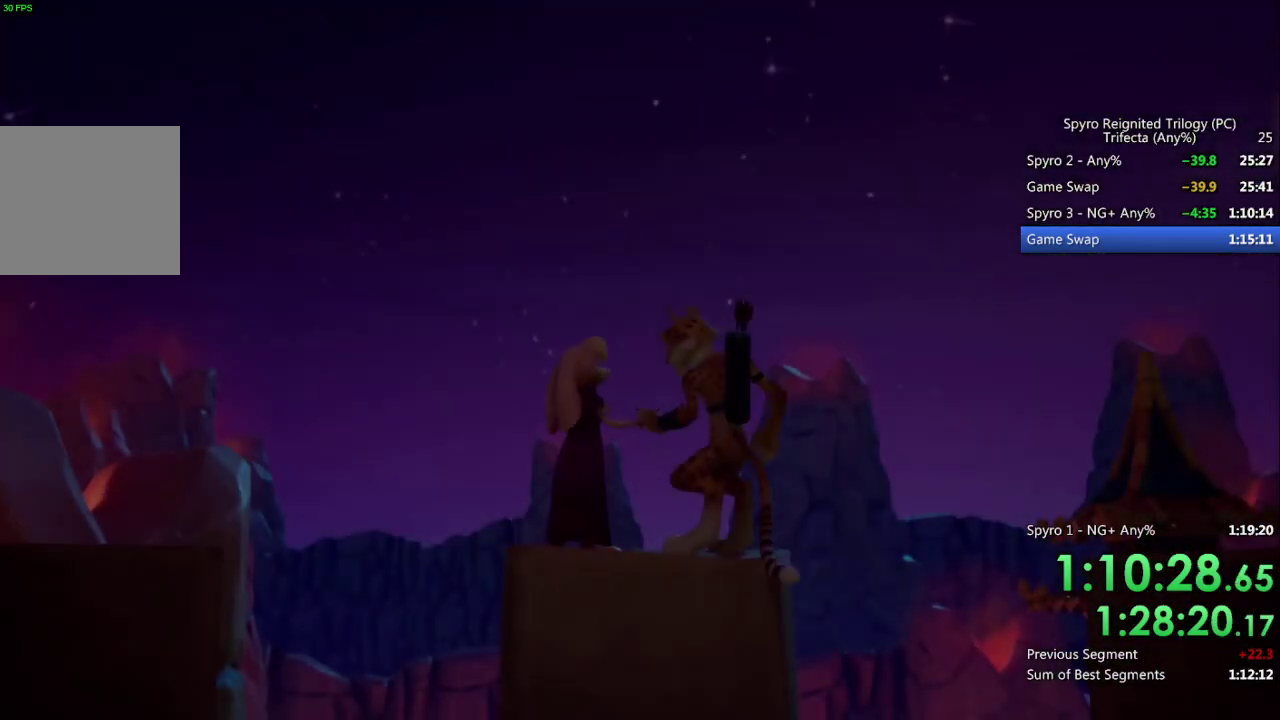
{"buttons": ["TRIANGLE"], "left_stick": "center", "right_stick": "center", "events": [[33, "TRIANGLE", "up"], [100, "TRIANGLE", "down"], [167, "TRIANGLE", "up"], [217, "TRIANGLE", "down"], [283, "TRIANGLE", "up"], [367, "TRIANGLE", "down"], [417, "TRIANGLE", "up"], [483, "TRIANGLE", "down"]]}
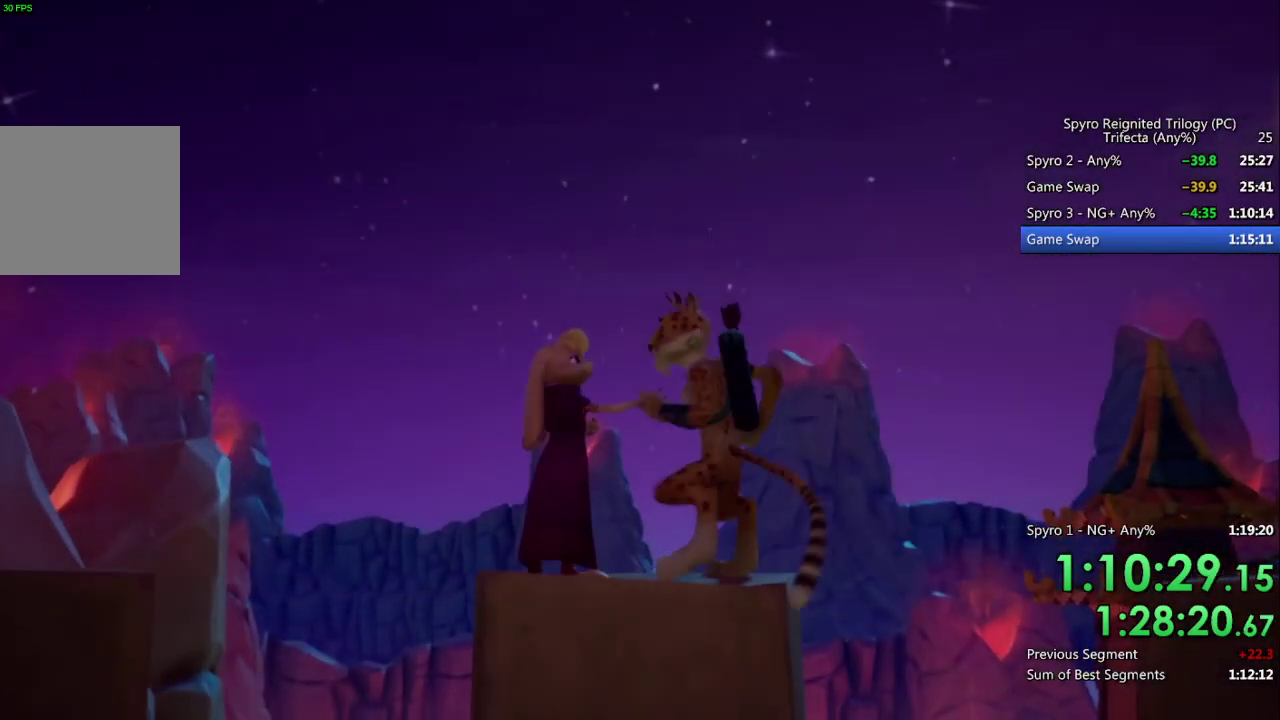
{"buttons": [], "left_stick": "center", "right_stick": "center", "events": [[50, "TRIANGLE", "up"], [133, "TRIANGLE", "down"], [183, "TRIANGLE", "up"], [250, "TRIANGLE", "down"], [317, "TRIANGLE", "up"], [383, "TRIANGLE", "down"], [450, "TRIANGLE", "up"]]}
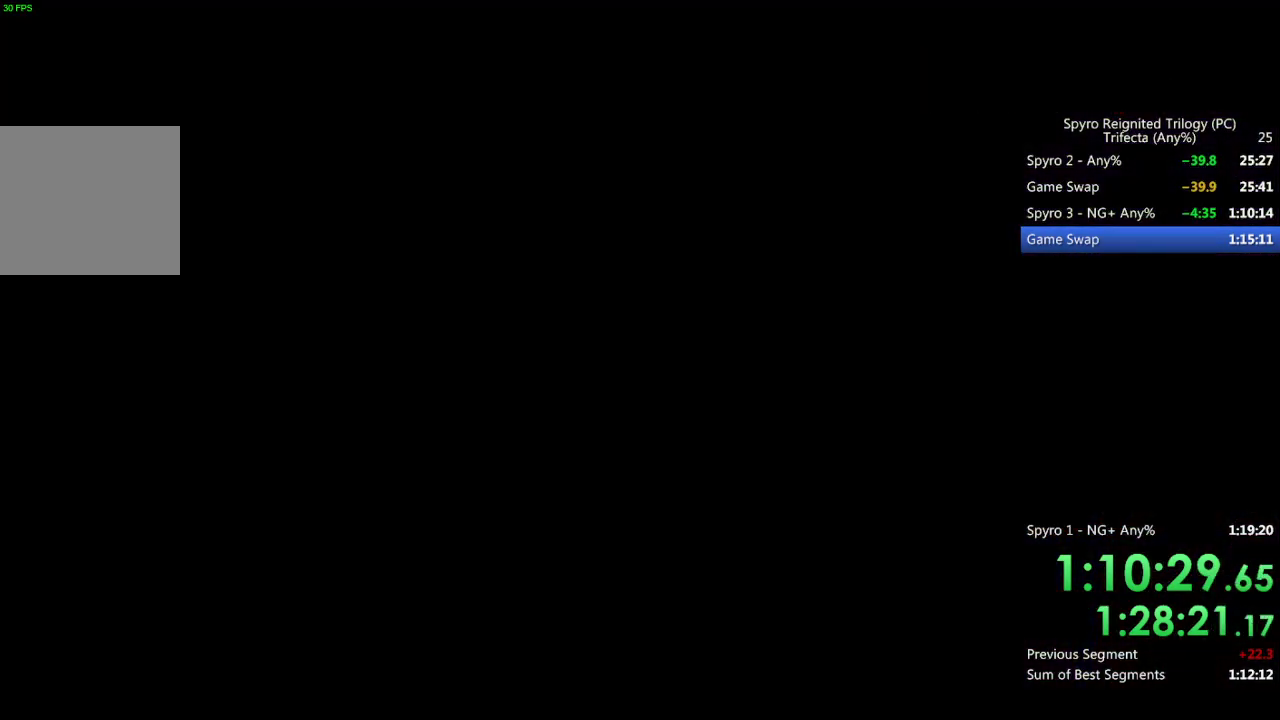
{"buttons": ["TRIANGLE"], "left_stick": "center", "right_stick": "center", "events": [[317, "TRIANGLE", "down"], [383, "TRIANGLE", "up"], [450, "TRIANGLE", "down"]]}
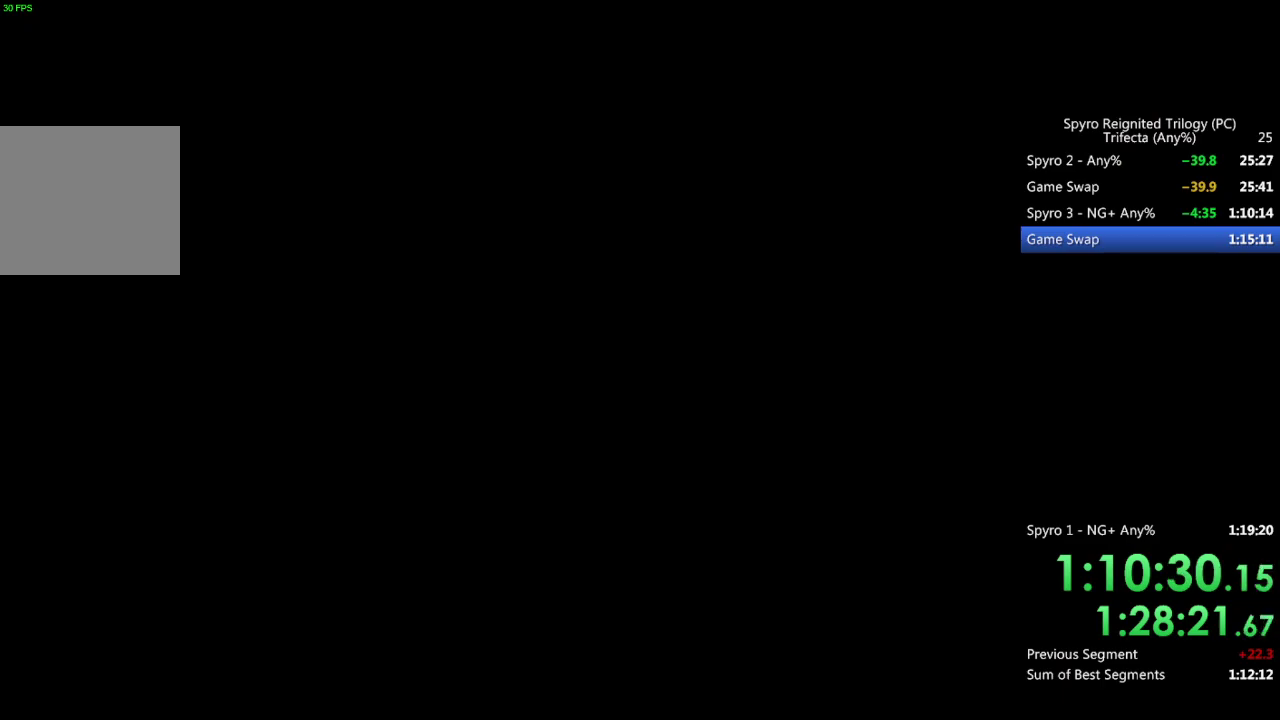
{"buttons": ["TRIANGLE"], "left_stick": "center", "right_stick": "center", "events": [[17, "TRIANGLE", "up"], [83, "TRIANGLE", "down"], [133, "TRIANGLE", "up"], [217, "TRIANGLE", "down"], [267, "TRIANGLE", "up"], [333, "TRIANGLE", "down"], [383, "TRIANGLE", "up"], [450, "TRIANGLE", "down"]]}
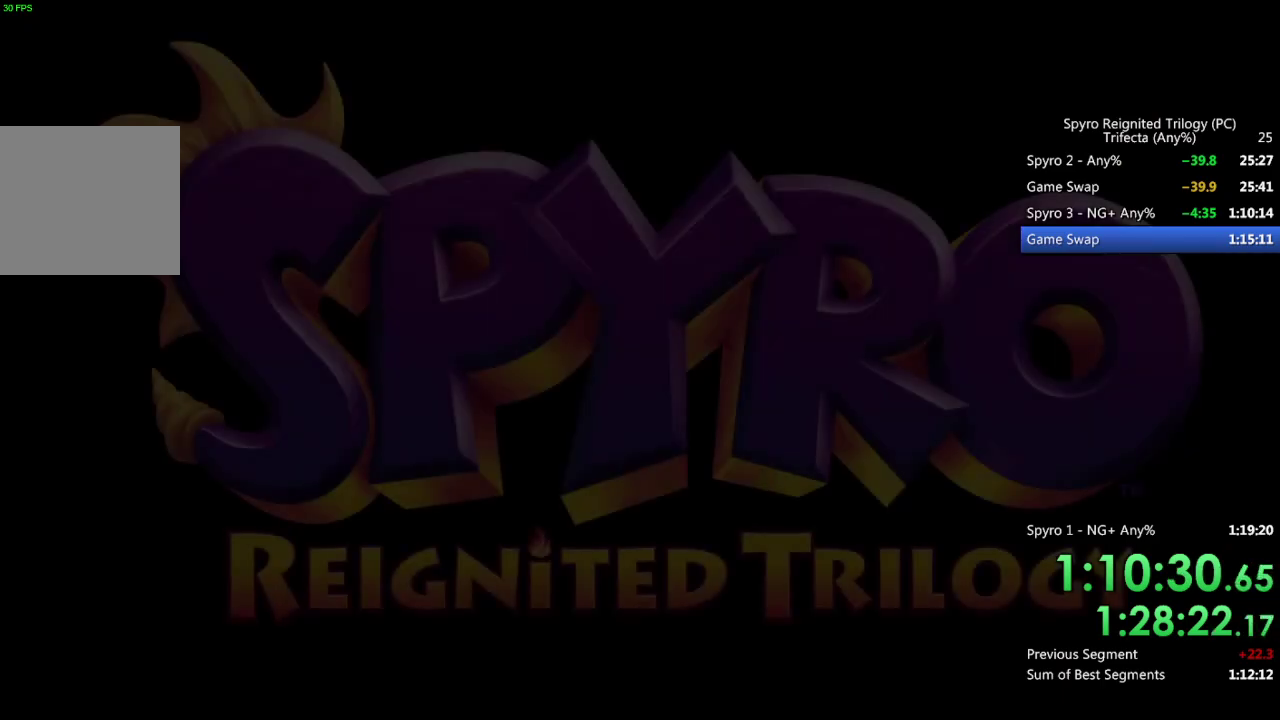
{"buttons": ["TRIANGLE"], "left_stick": "center", "right_stick": "center", "events": [[33, "TRIANGLE", "up"], [217, "TRIANGLE", "down"], [283, "TRIANGLE", "up"], [350, "TRIANGLE", "down"], [417, "TRIANGLE", "up"], [483, "TRIANGLE", "down"]]}
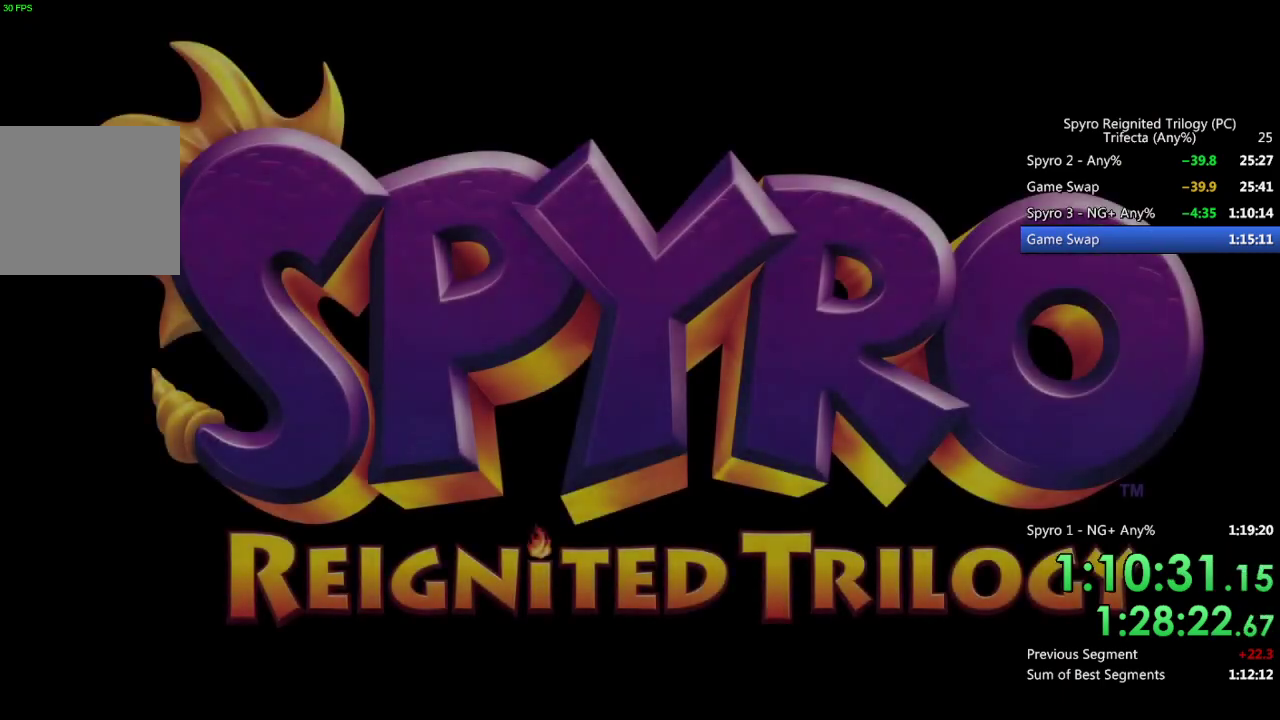
{"buttons": [], "left_stick": "center", "right_stick": "center", "events": [[50, "TRIANGLE", "up"], [117, "TRIANGLE", "down"], [183, "TRIANGLE", "up"], [250, "TRIANGLE", "down"], [317, "TRIANGLE", "up"], [383, "TRIANGLE", "down"], [467, "TRIANGLE", "up"]]}